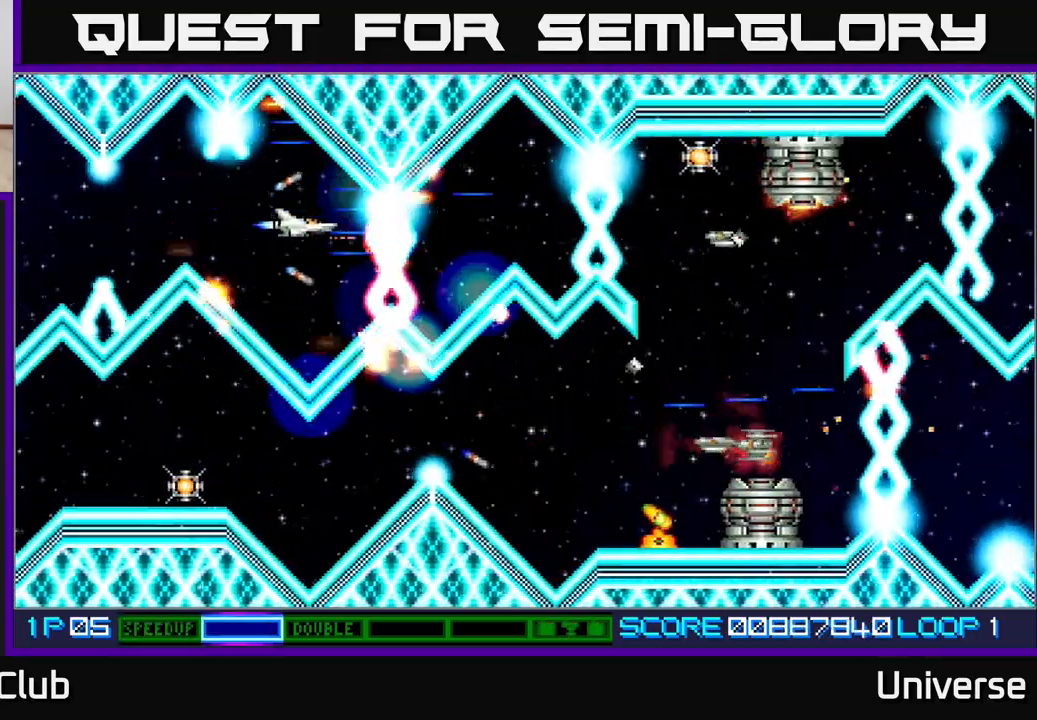
Gameplay with a controller (Xbox layout); each line is a JSON object with the inputs held at the frame after it. "events" lists button and stick changes between this image and that frame as [ms after this image, input, new state], when the widget could be followed in between. Not read: left_stick right_stick.
{"buttons": ["A", "DPAD_DOWN"], "events": [[33, "DPAD_LEFT", "up"], [267, "DPAD_LEFT", "down"], [267, "DPAD_UP", "up"], [333, "DPAD_LEFT", "up"], [400, "DPAD_DOWN", "down"], [400, "DPAD_LEFT", "down"], [483, "DPAD_LEFT", "up"]]}
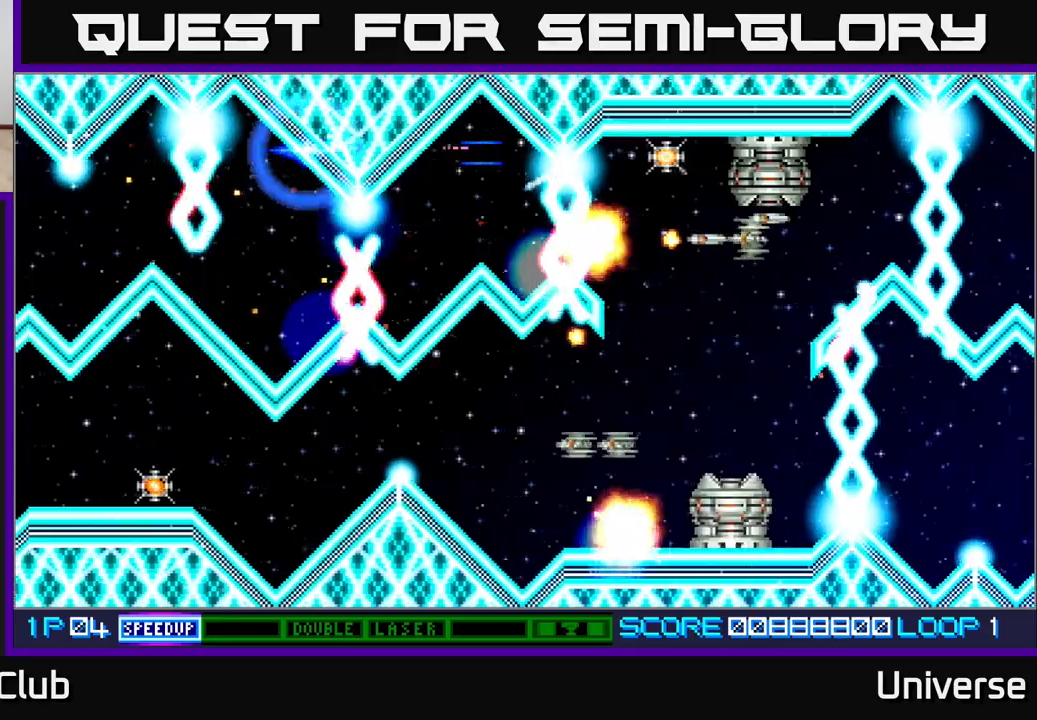
{"buttons": [], "events": [[17, "DPAD_LEFT", "down"], [150, "DPAD_DOWN", "up"], [167, "DPAD_LEFT", "up"], [350, "A", "up"]]}
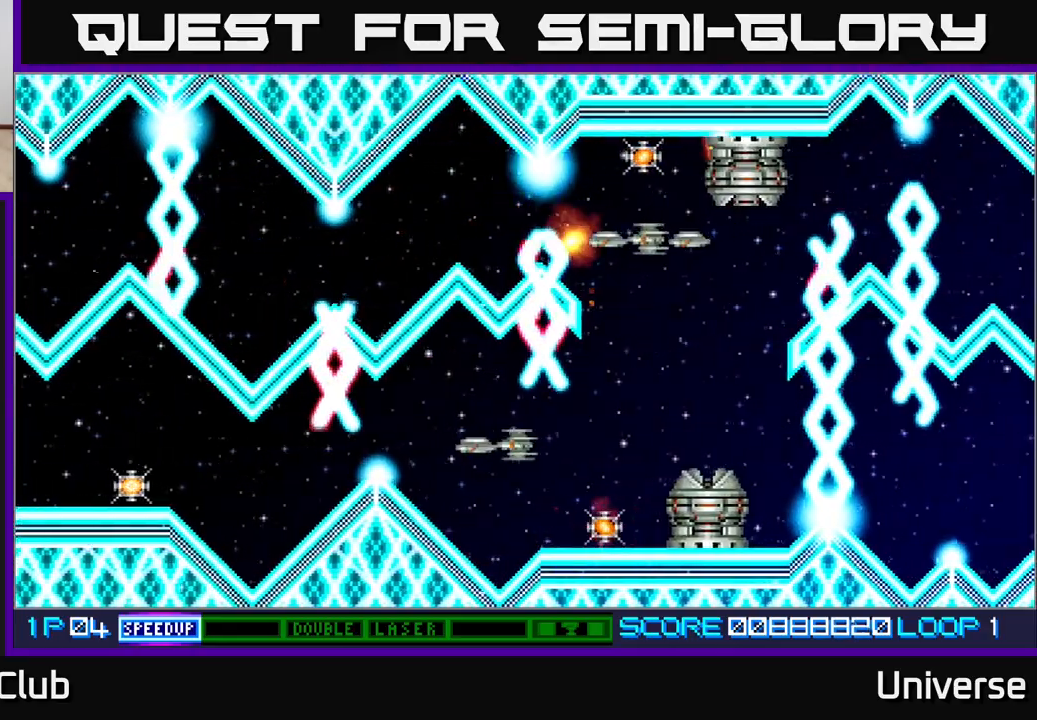
{"buttons": [], "events": [[100, "A", "down"], [467, "A", "up"]]}
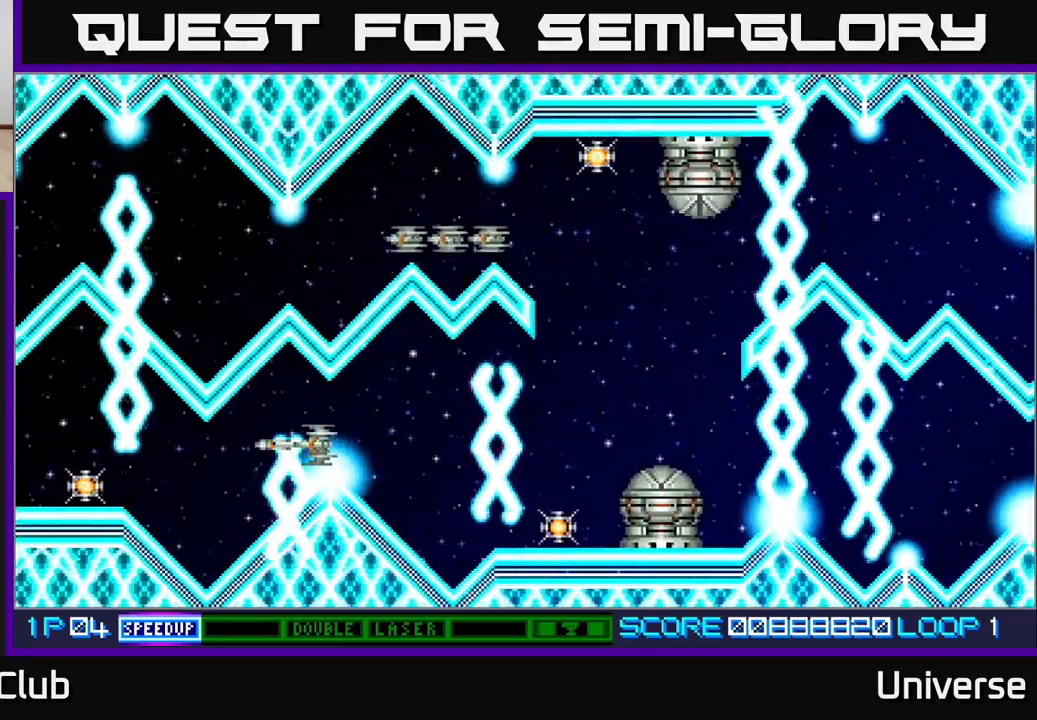
{"buttons": ["A", "DPAD_RIGHT"], "events": [[117, "DPAD_DOWN", "down"], [167, "A", "down"], [417, "DPAD_RIGHT", "down"], [433, "DPAD_DOWN", "up"]]}
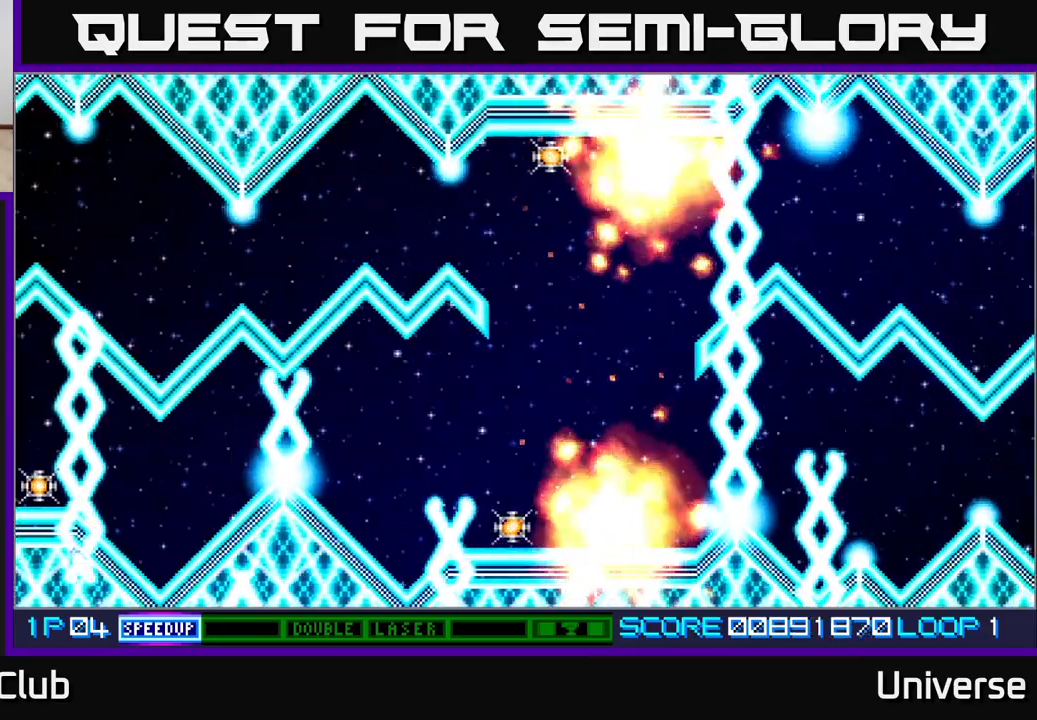
{"buttons": ["A", "DPAD_DOWN", "DPAD_RIGHT"], "events": [[167, "DPAD_DOWN", "down"]]}
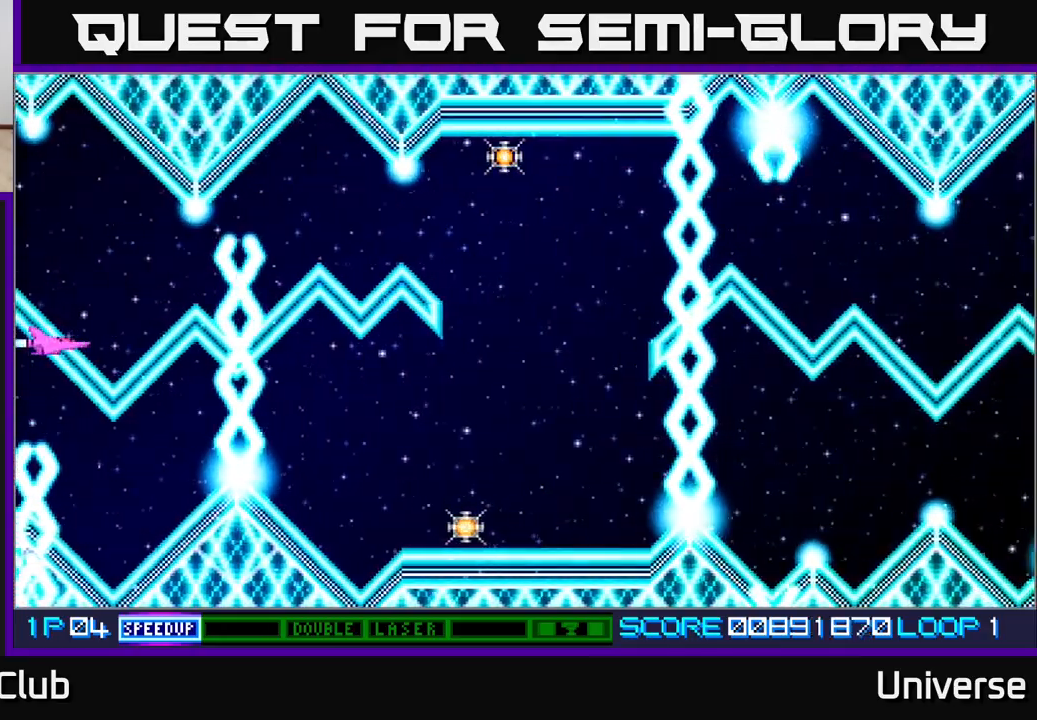
{"buttons": ["A", "DPAD_DOWN", "DPAD_RIGHT"], "events": []}
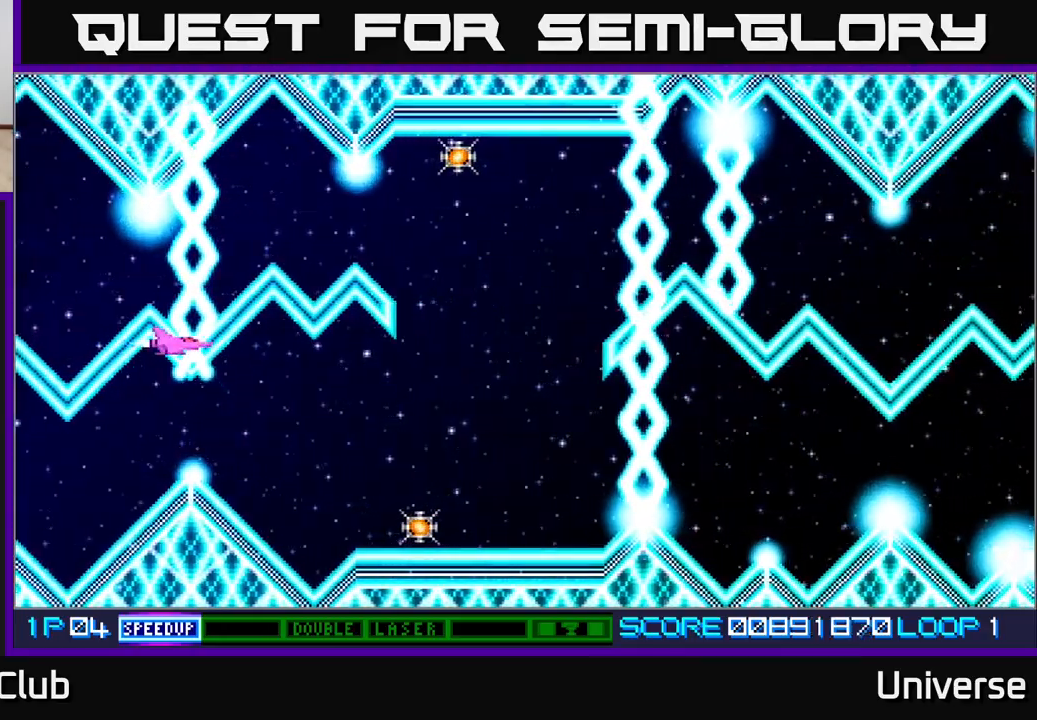
{"buttons": ["A", "DPAD_DOWN", "DPAD_RIGHT"], "events": []}
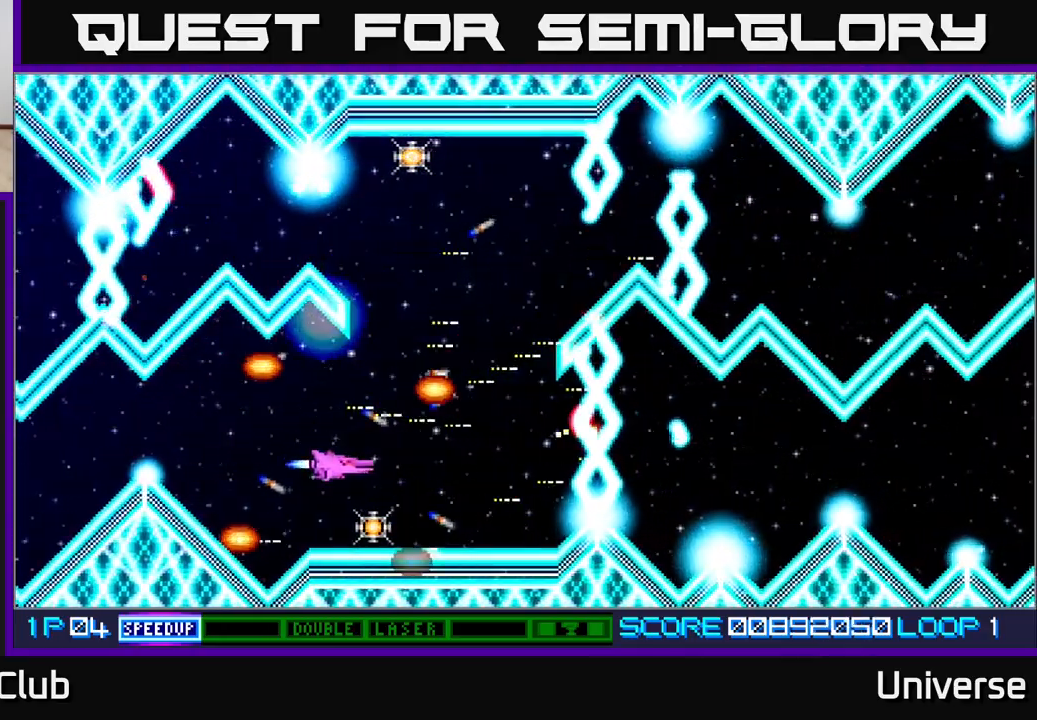
{"buttons": ["A", "DPAD_UP", "DPAD_RIGHT"], "events": [[133, "DPAD_RIGHT", "up"], [217, "DPAD_RIGHT", "down"], [250, "DPAD_DOWN", "up"], [267, "DPAD_RIGHT", "up"], [267, "DPAD_UP", "down"], [433, "DPAD_RIGHT", "down"]]}
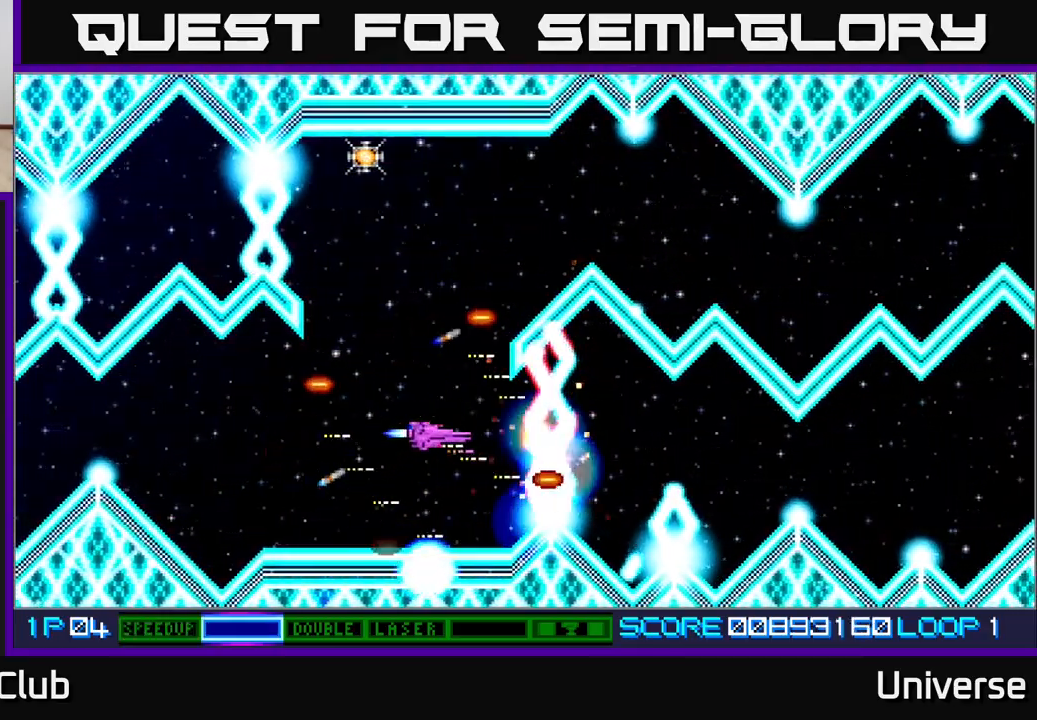
{"buttons": ["A", "DPAD_UP"], "events": [[50, "DPAD_RIGHT", "up"], [133, "DPAD_LEFT", "down"], [417, "DPAD_LEFT", "up"]]}
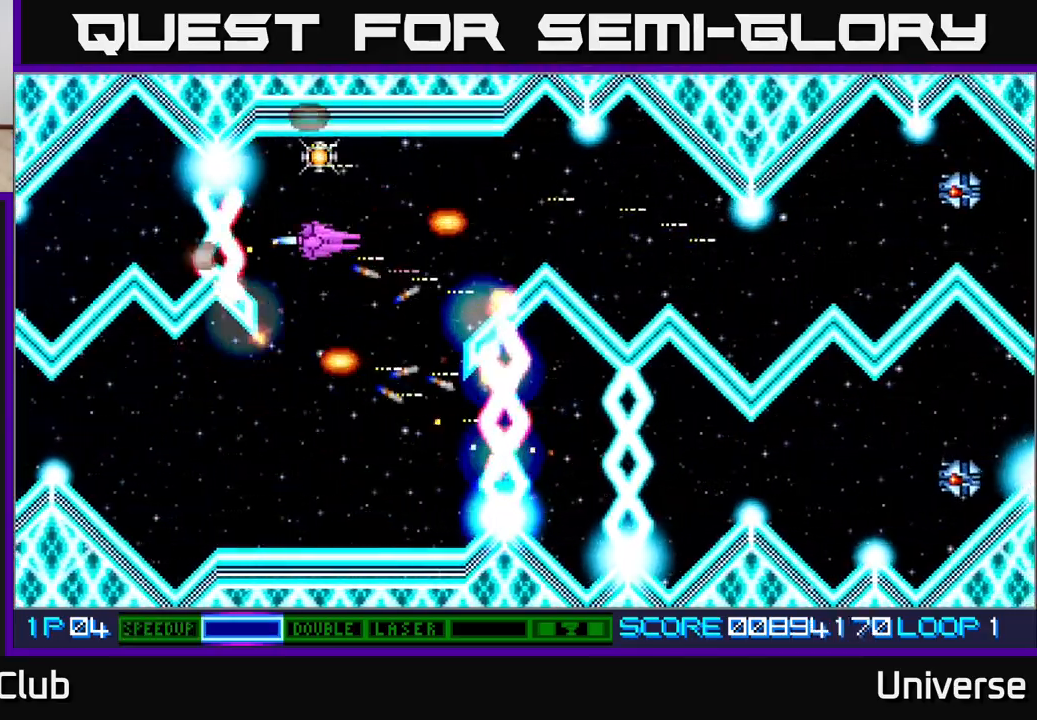
{"buttons": ["A", "DPAD_DOWN", "DPAD_RIGHT"], "events": [[200, "DPAD_LEFT", "down"], [333, "DPAD_LEFT", "up"], [333, "DPAD_UP", "up"], [350, "DPAD_DOWN", "down"], [350, "DPAD_RIGHT", "down"], [417, "DPAD_RIGHT", "up"], [483, "DPAD_RIGHT", "down"]]}
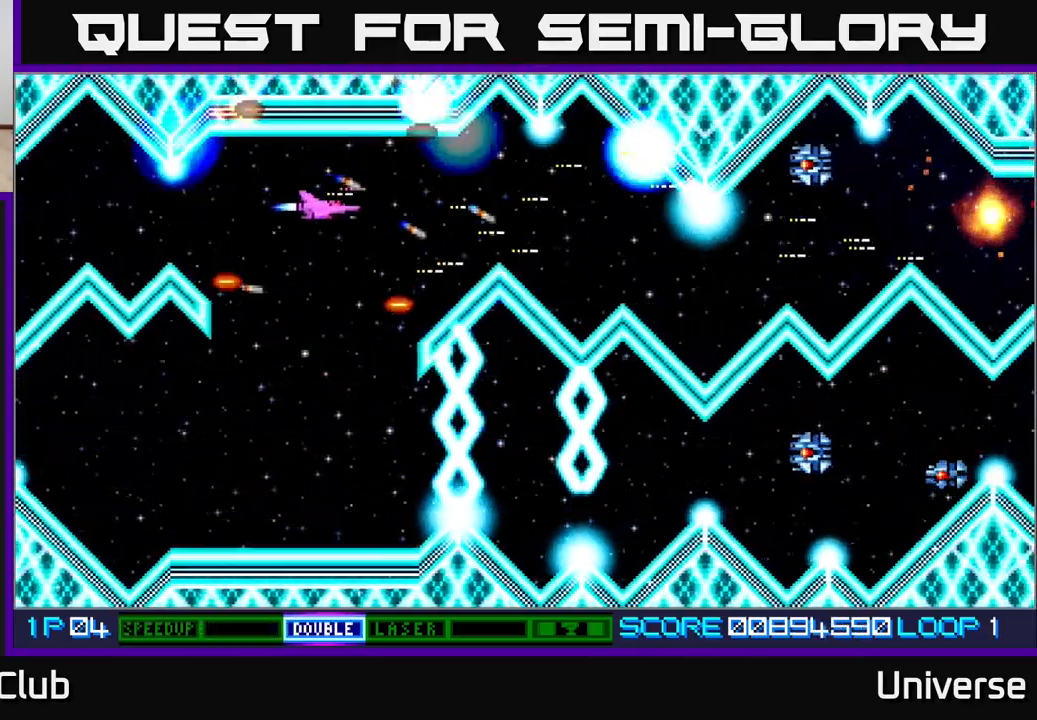
{"buttons": ["A", "DPAD_DOWN", "DPAD_RIGHT"], "events": []}
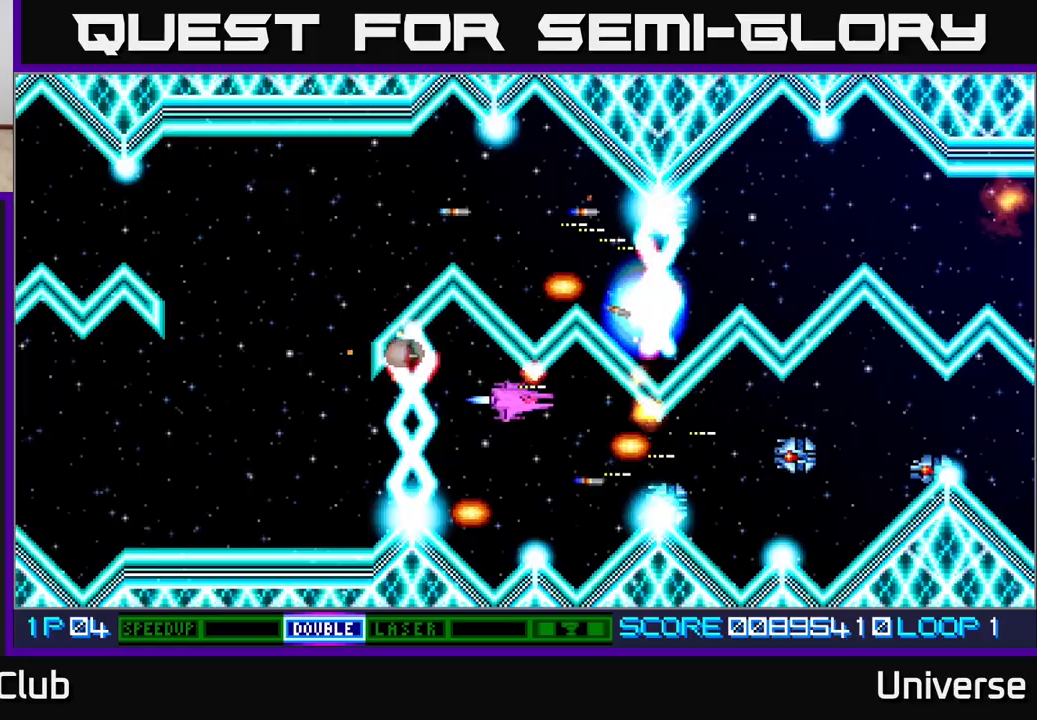
{"buttons": ["A"], "events": [[233, "DPAD_DOWN", "up"], [367, "DPAD_RIGHT", "up"]]}
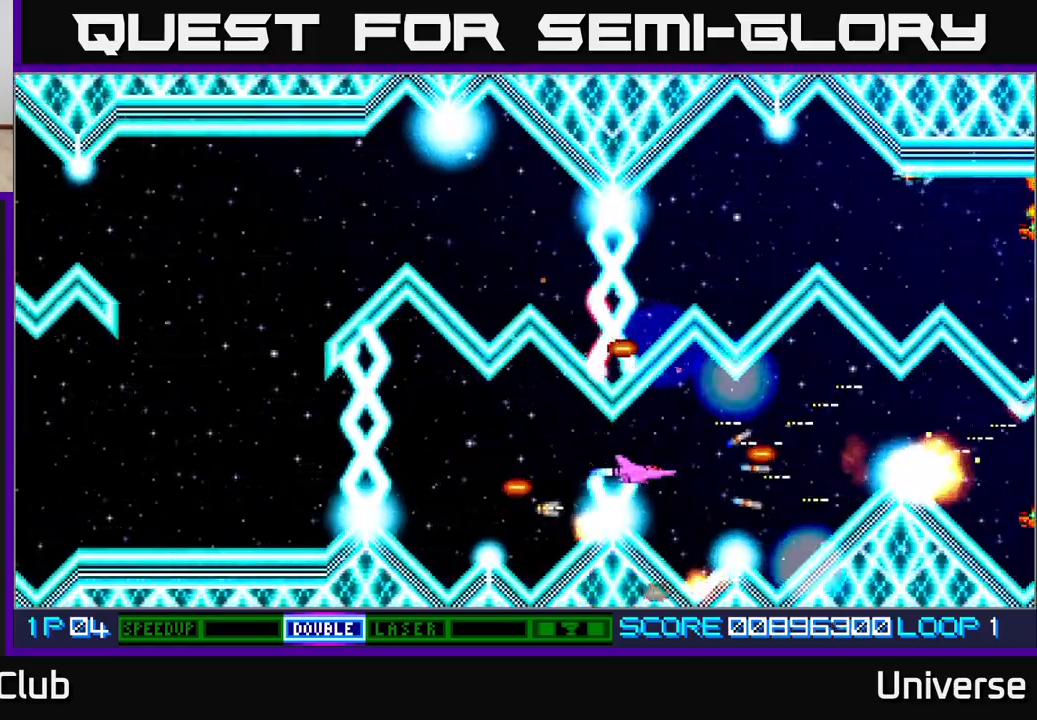
{"buttons": ["A", "DPAD_DOWN"], "events": [[83, "DPAD_RIGHT", "down"], [117, "DPAD_UP", "down"], [300, "DPAD_UP", "up"], [350, "DPAD_DOWN", "down"], [483, "DPAD_RIGHT", "up"]]}
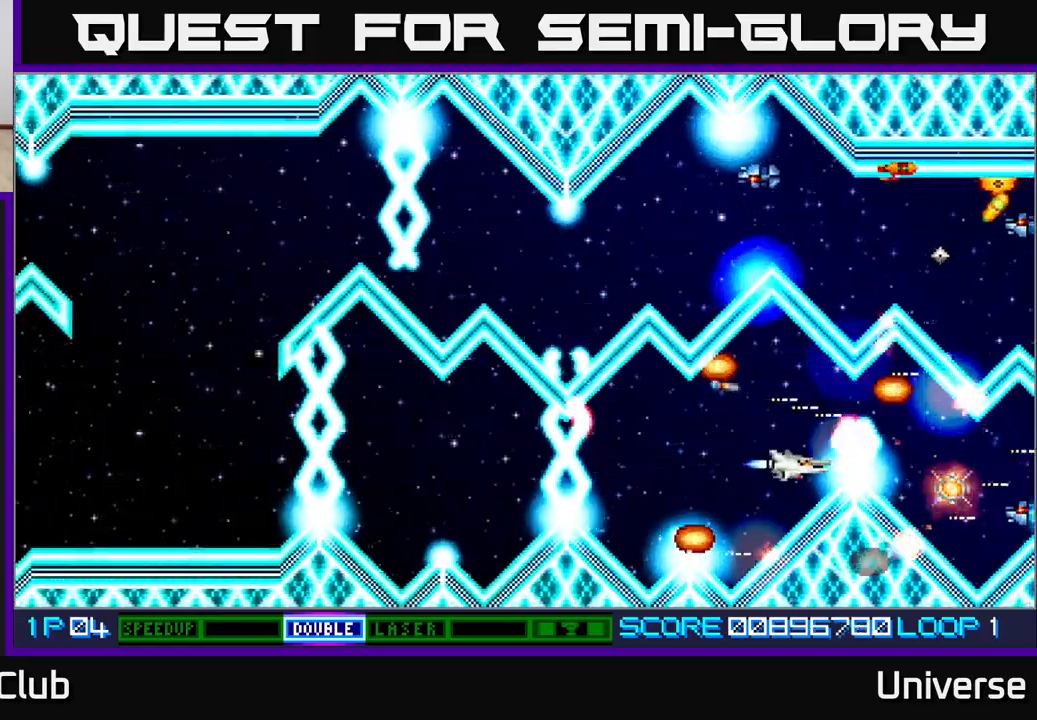
{"buttons": ["A", "DPAD_LEFT"], "events": [[17, "DPAD_DOWN", "up"], [167, "DPAD_LEFT", "down"], [267, "DPAD_LEFT", "up"], [500, "DPAD_LEFT", "down"]]}
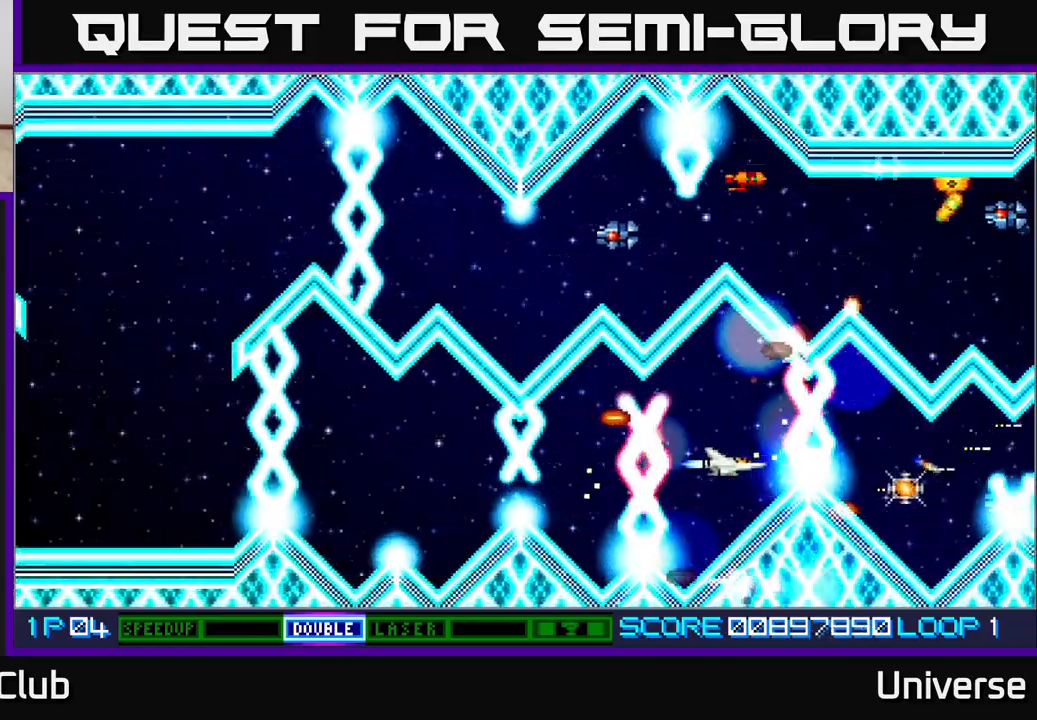
{"buttons": ["A"], "events": [[83, "DPAD_LEFT", "up"], [300, "DPAD_LEFT", "down"], [383, "DPAD_LEFT", "up"]]}
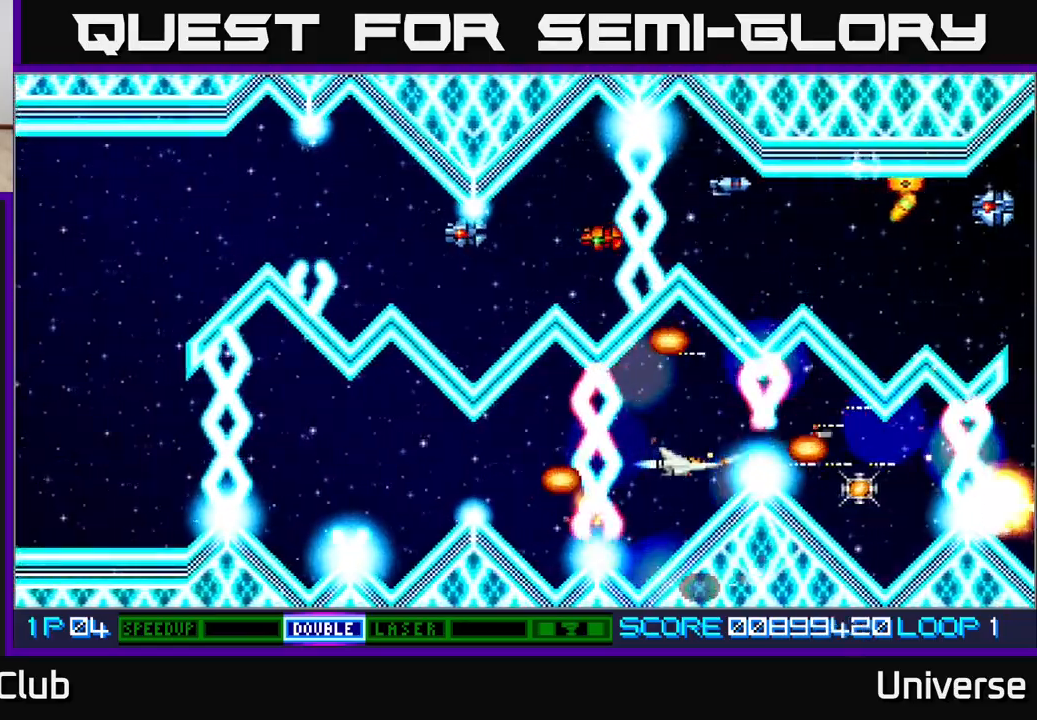
{"buttons": ["A"], "events": [[200, "DPAD_DOWN", "down"], [217, "DPAD_DOWN", "up"], [233, "DPAD_LEFT", "down"], [267, "DPAD_LEFT", "up"]]}
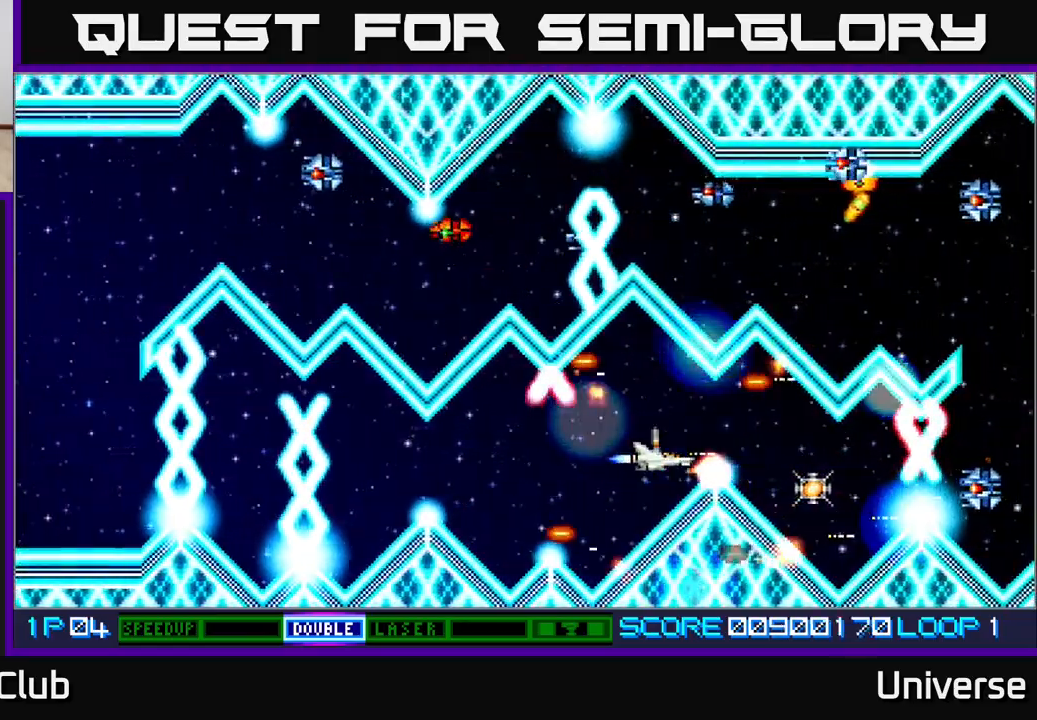
{"buttons": ["A", "DPAD_DOWN"], "events": [[17, "DPAD_LEFT", "down"], [17, "DPAD_UP", "down"], [67, "DPAD_LEFT", "up"], [117, "DPAD_RIGHT", "down"], [150, "DPAD_UP", "up"], [317, "DPAD_DOWN", "down"], [383, "DPAD_RIGHT", "up"]]}
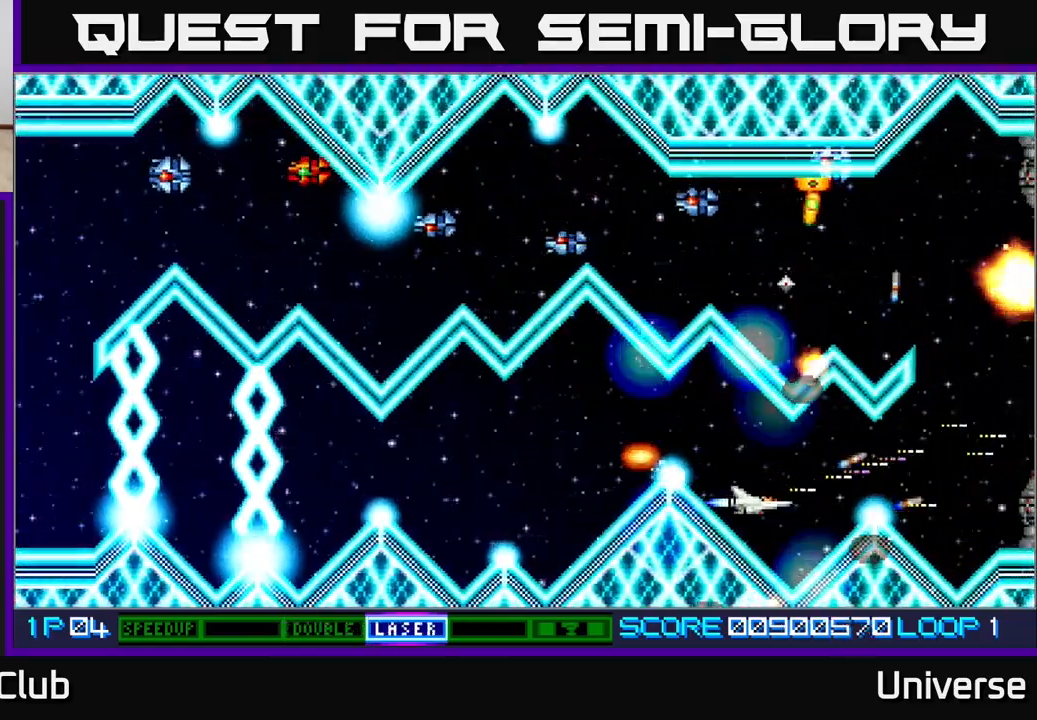
{"buttons": ["A"], "events": [[33, "DPAD_DOWN", "up"], [300, "DPAD_LEFT", "down"], [400, "DPAD_LEFT", "up"]]}
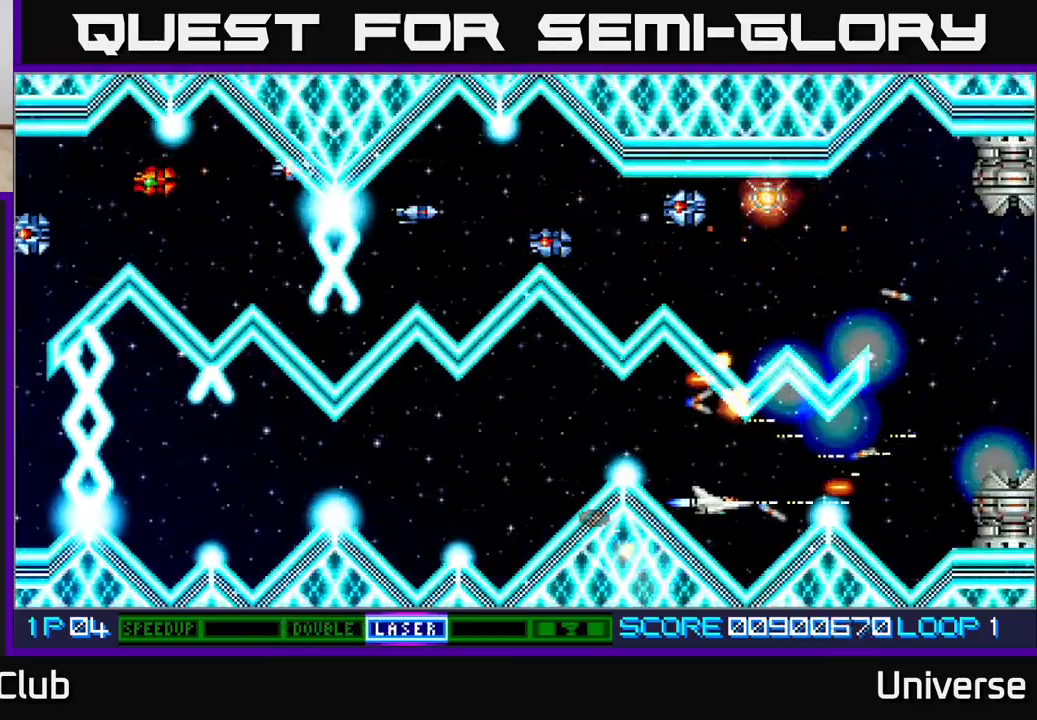
{"buttons": ["A"], "events": [[217, "DPAD_LEFT", "down"], [317, "DPAD_LEFT", "up"]]}
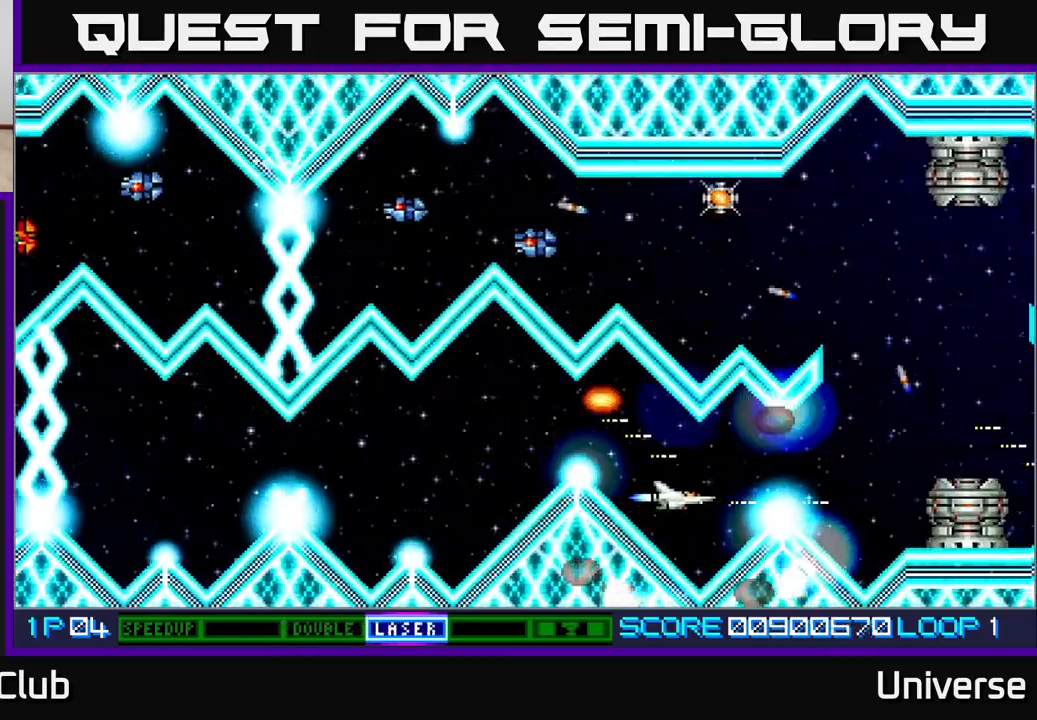
{"buttons": ["A", "DPAD_LEFT"], "events": [[33, "DPAD_UP", "down"], [67, "DPAD_UP", "up"], [500, "DPAD_LEFT", "down"]]}
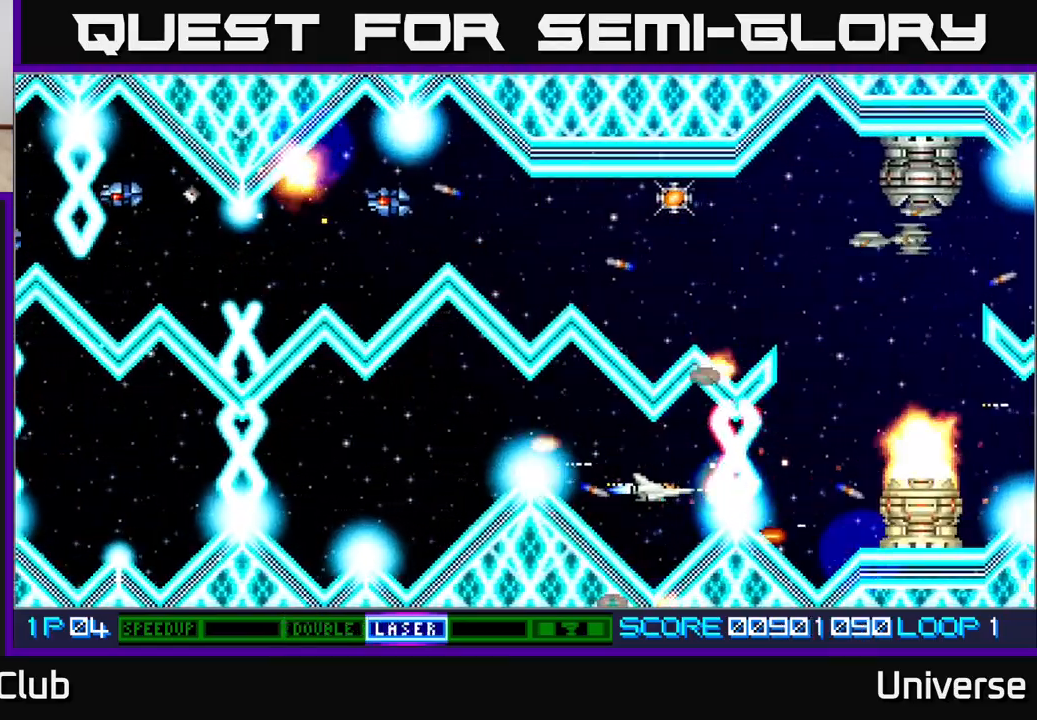
{"buttons": ["A"], "events": [[100, "DPAD_LEFT", "up"], [283, "DPAD_DOWN", "down"], [333, "DPAD_DOWN", "up"]]}
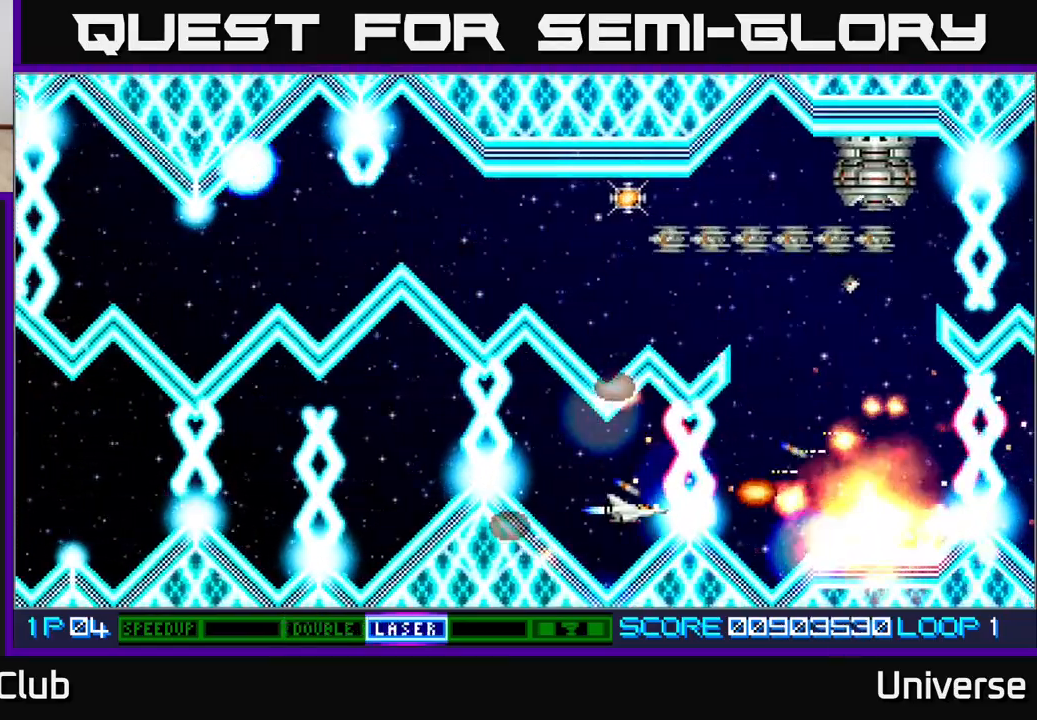
{"buttons": ["A"], "events": [[33, "DPAD_LEFT", "down"], [150, "DPAD_LEFT", "up"], [333, "DPAD_LEFT", "down"], [433, "DPAD_LEFT", "up"]]}
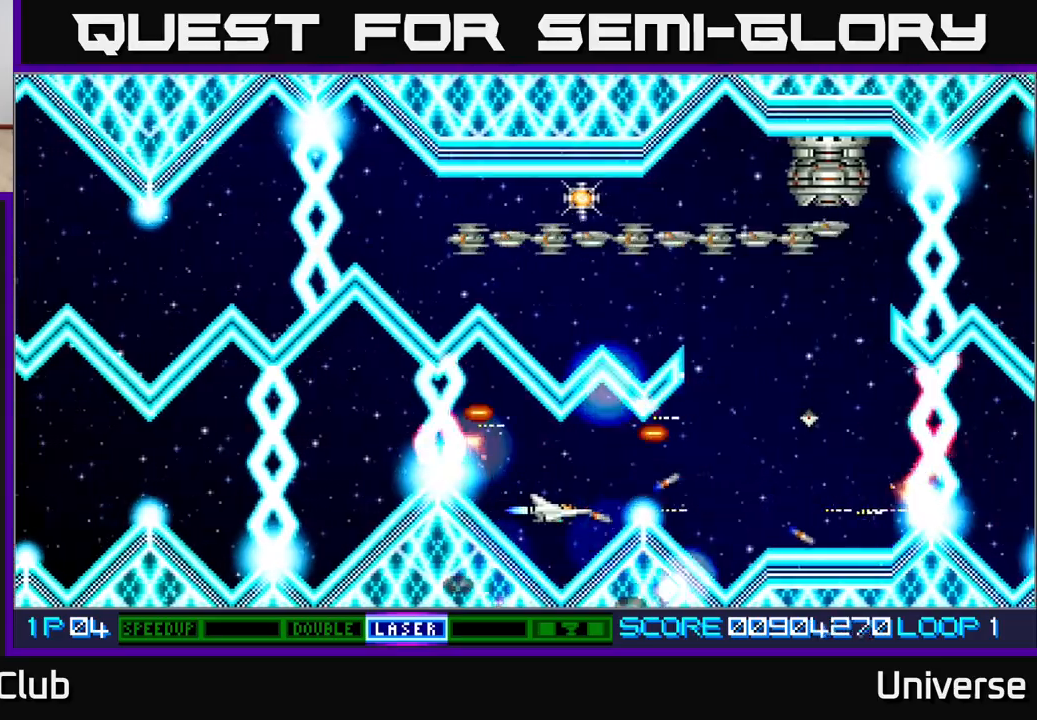
{"buttons": ["A", "DPAD_UP", "DPAD_RIGHT"], "events": [[150, "DPAD_RIGHT", "down"], [150, "DPAD_UP", "down"], [333, "DPAD_UP", "up"], [400, "DPAD_DOWN", "down"], [433, "DPAD_DOWN", "up"], [483, "DPAD_UP", "down"]]}
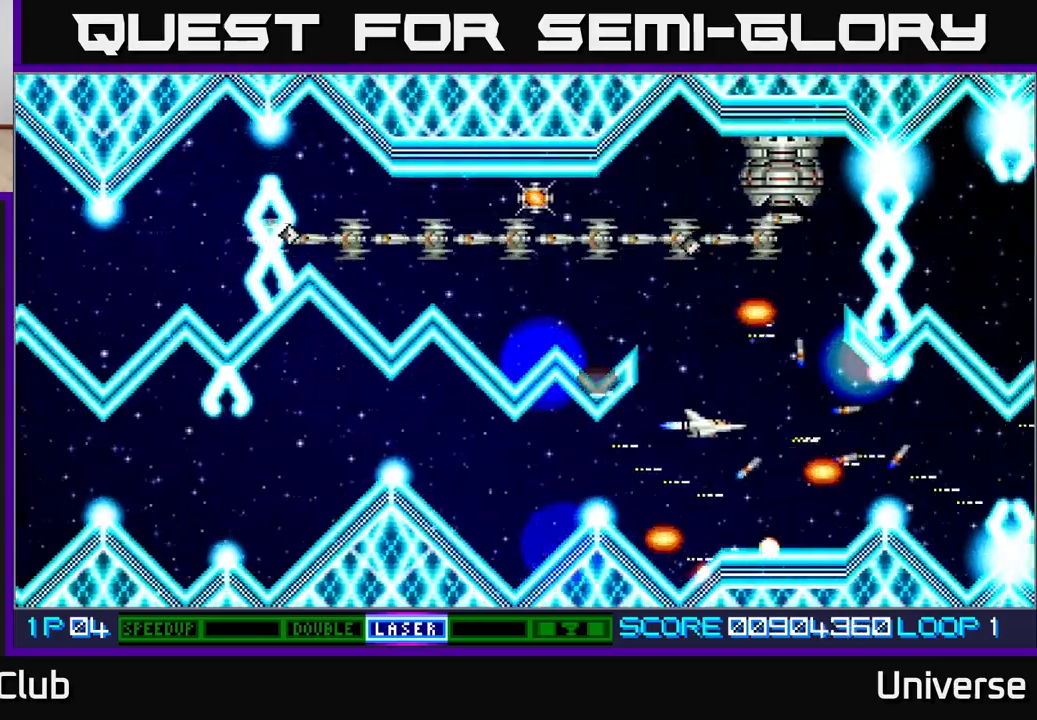
{"buttons": ["A"], "events": [[50, "DPAD_RIGHT", "up"], [67, "R1", "down"], [117, "DPAD_RIGHT", "down"], [183, "DPAD_RIGHT", "up"], [267, "DPAD_UP", "up"], [433, "DPAD_DOWN", "down"], [500, "DPAD_DOWN", "up"], [500, "R1", "up"]]}